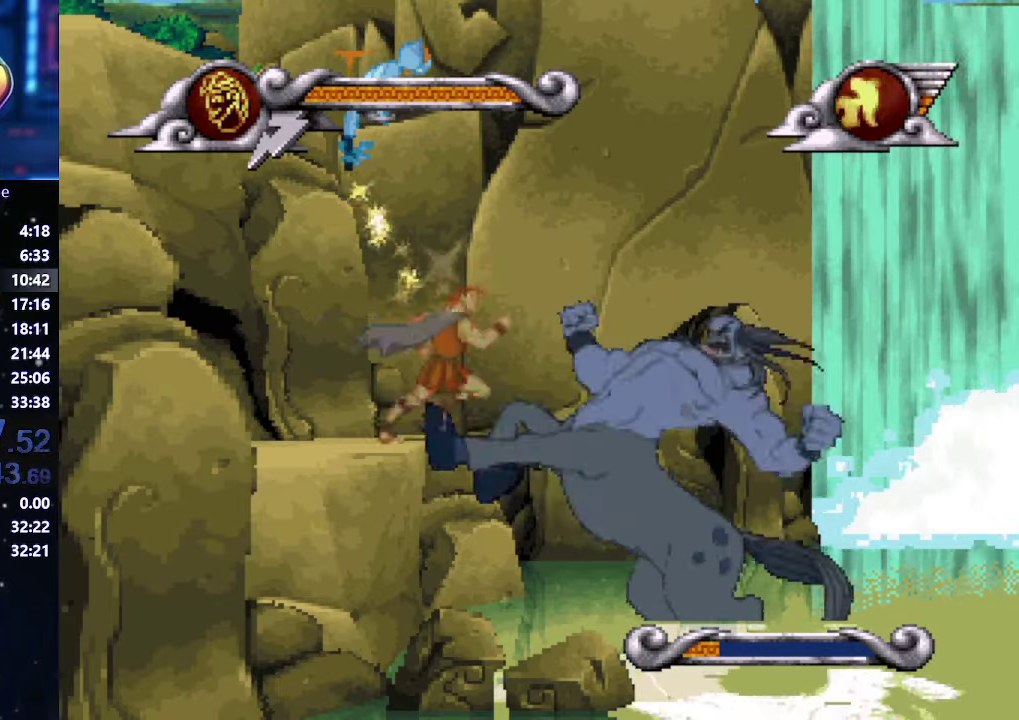
Gameplay with a controller (Xbox layout); each line is a JSON object with the inputs held at the frame after it. "events" lists button and stick changes between this image and that frame as [ms after this image, input, new state], when the widget could be followed in between. This overlay highlights the sticks when they move; stick clicks (L3 R3) are not distinguishable. Not read: L2 L3 R2 R3 keyboard_mouse.
{"buttons": [], "left_stick": "center", "right_stick": "center", "events": [[333, "R1", "down"], [333, "left_stick", "center"], [466, "R1", "up"]]}
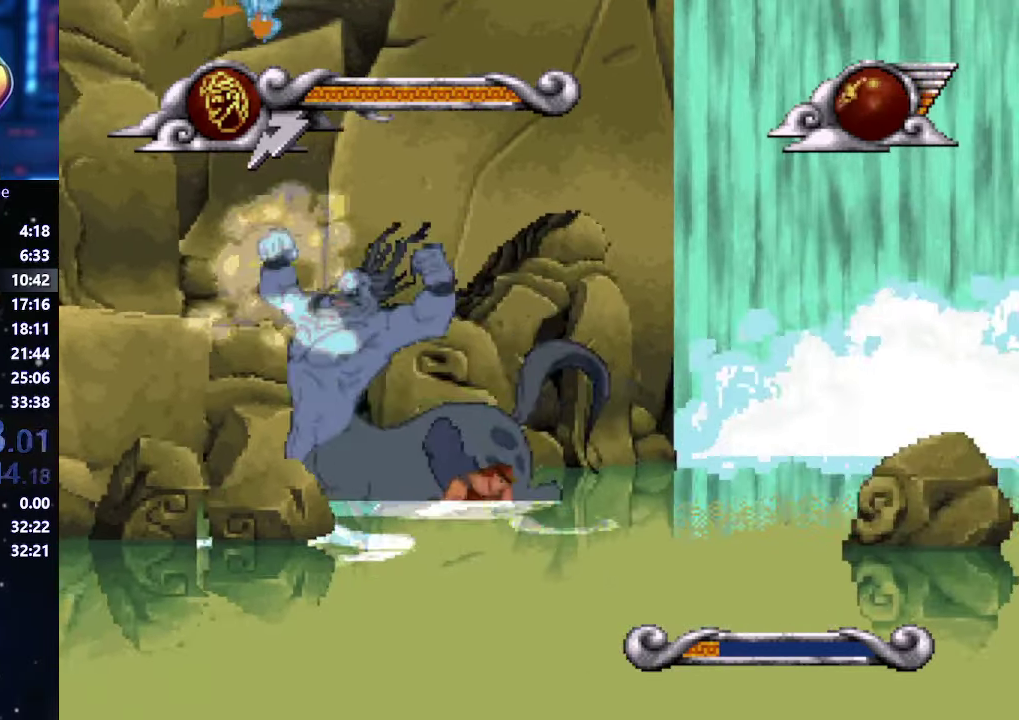
{"buttons": [], "left_stick": "center", "right_stick": "center", "events": []}
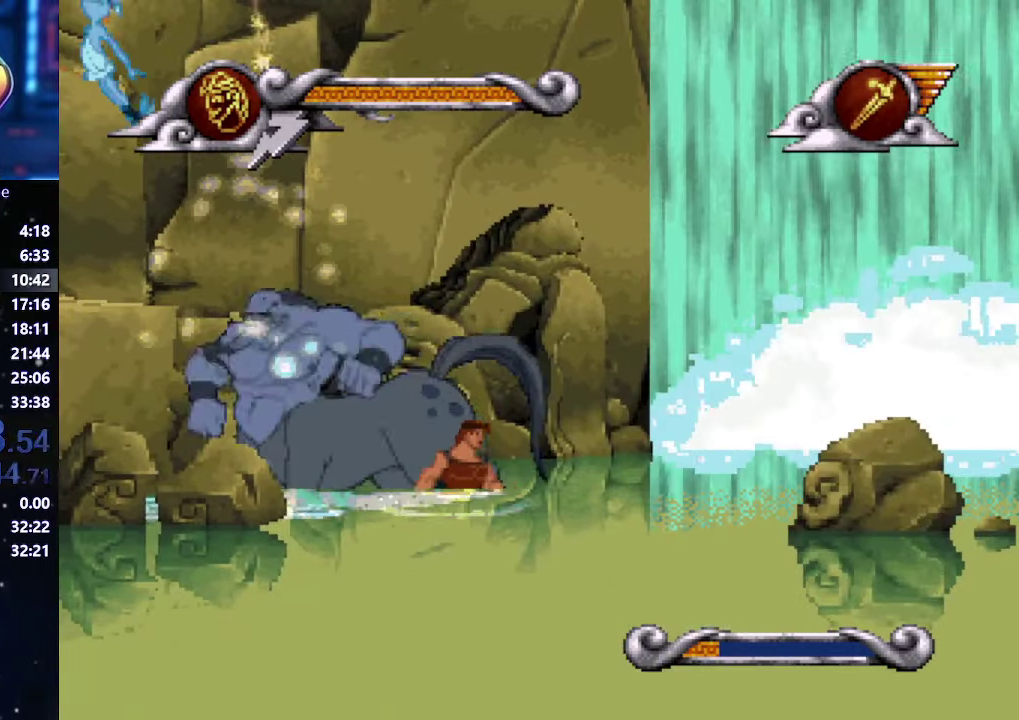
{"buttons": ["A"], "left_stick": "center", "right_stick": "center", "events": [[266, "A", "down"]]}
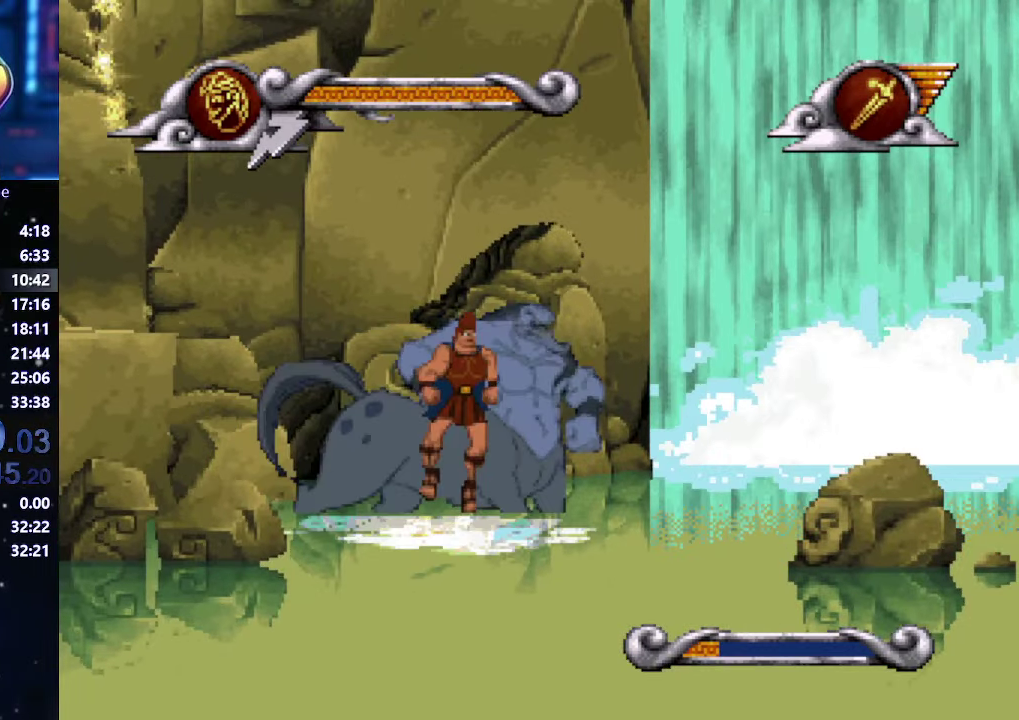
{"buttons": ["A"], "left_stick": "right", "right_stick": "center", "events": [[283, "left_stick", "right"]]}
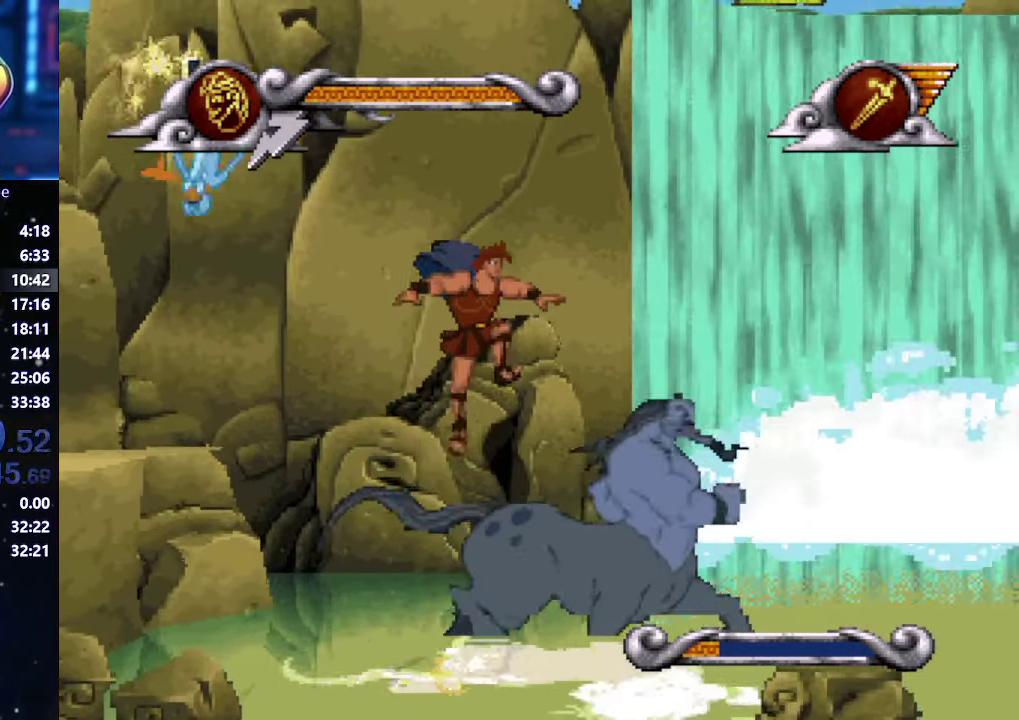
{"buttons": [], "left_stick": "right", "right_stick": "center", "events": [[16, "A", "up"]]}
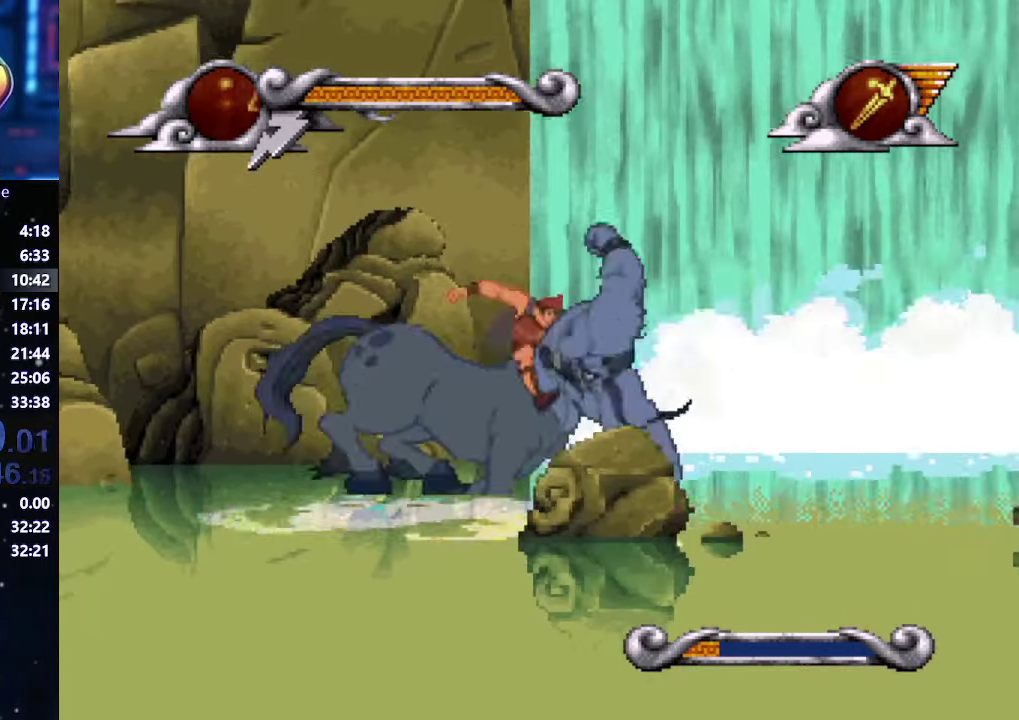
{"buttons": [], "left_stick": "center", "right_stick": "center", "events": [[283, "left_stick", "center"]]}
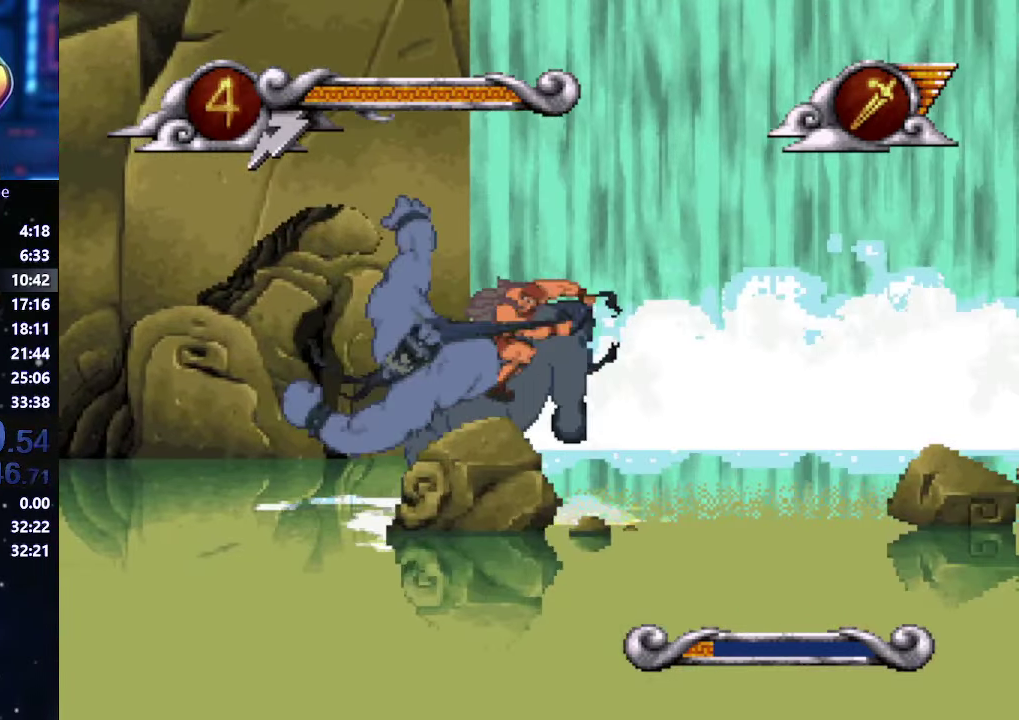
{"buttons": [], "left_stick": "center", "right_stick": "center", "events": []}
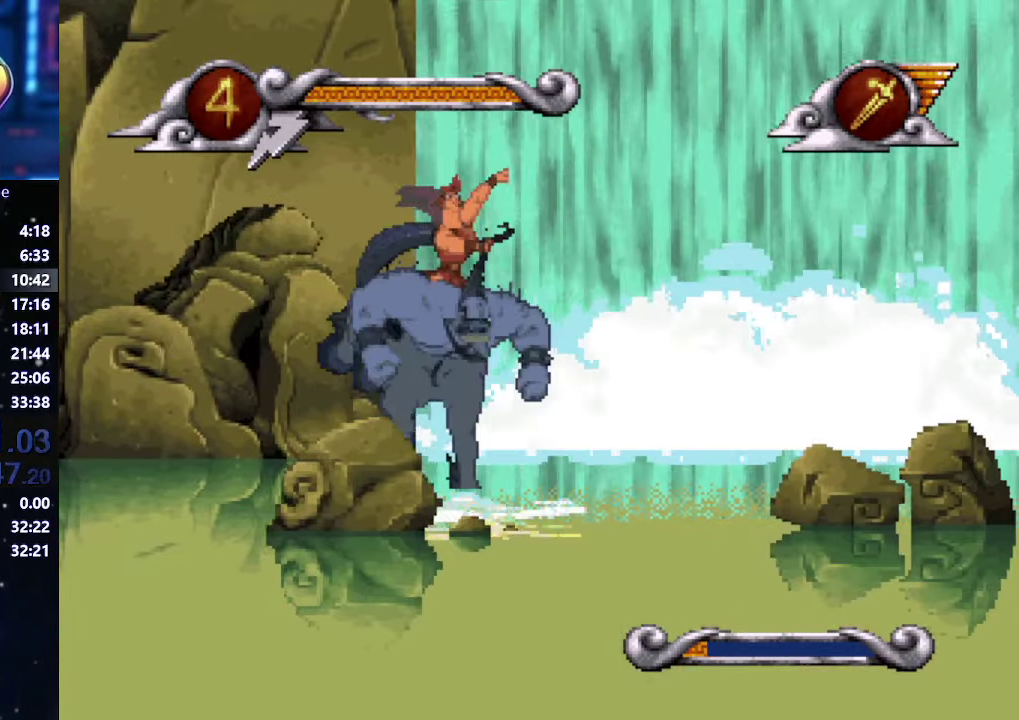
{"buttons": [], "left_stick": "center", "right_stick": "center", "events": []}
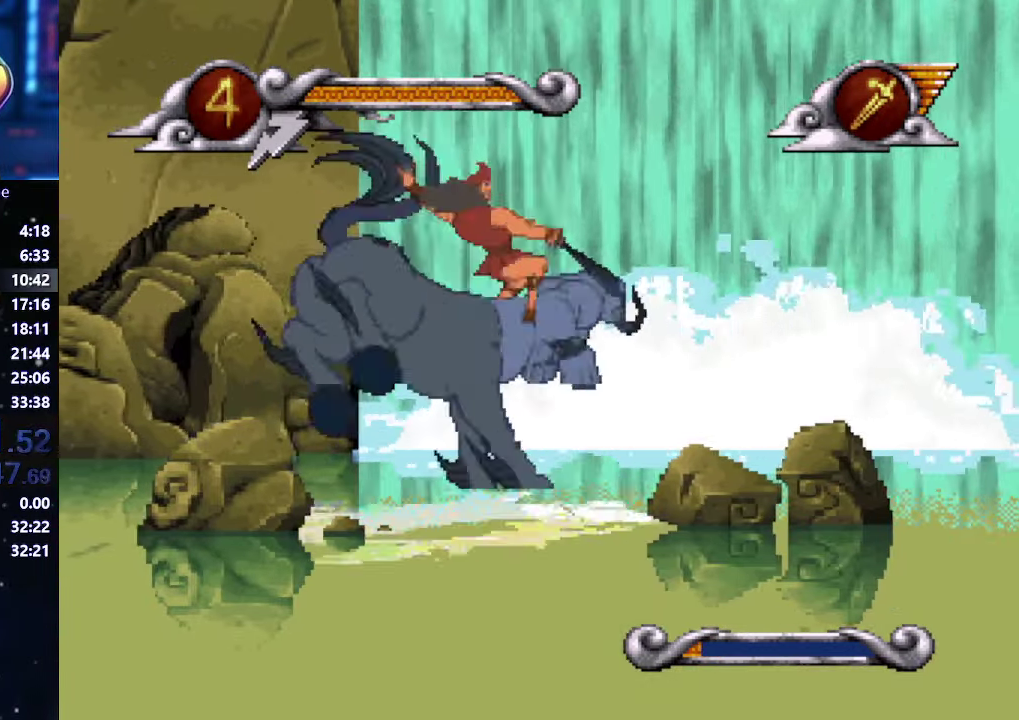
{"buttons": [], "left_stick": "right", "right_stick": "center", "events": [[467, "left_stick", "right"]]}
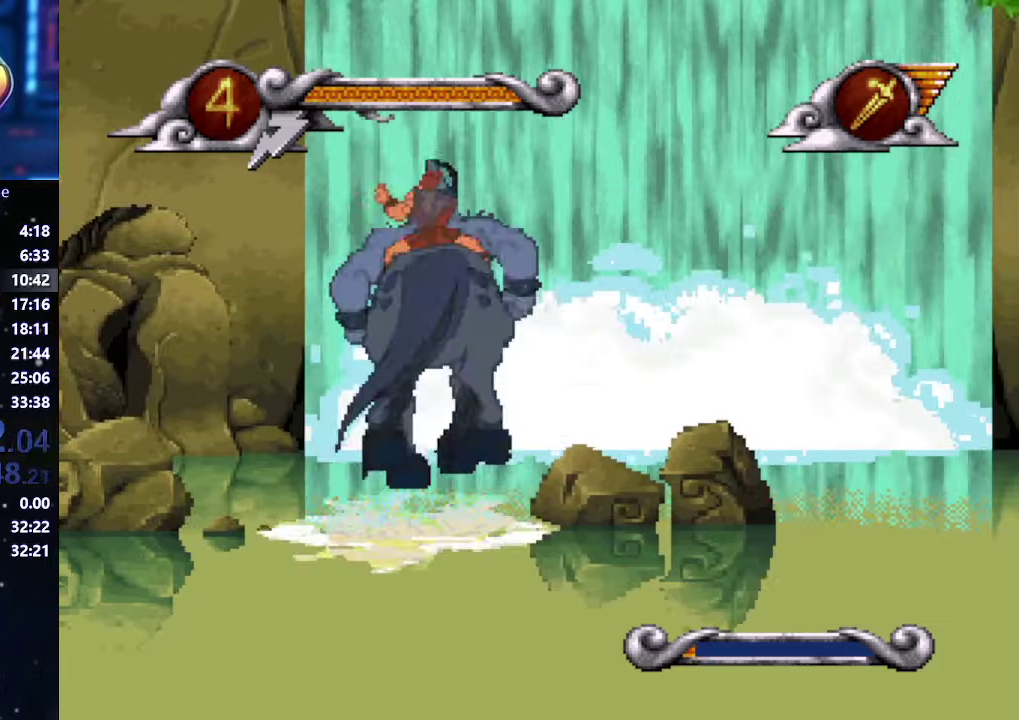
{"buttons": [], "left_stick": "right", "right_stick": "center", "events": []}
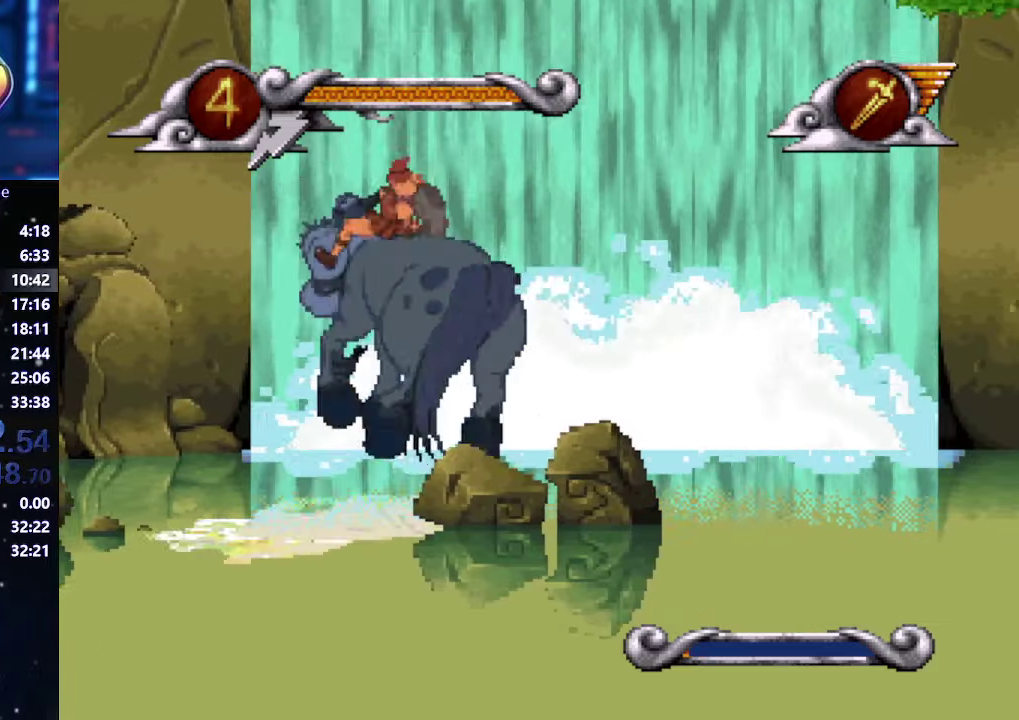
{"buttons": [], "left_stick": "right", "right_stick": "center", "events": []}
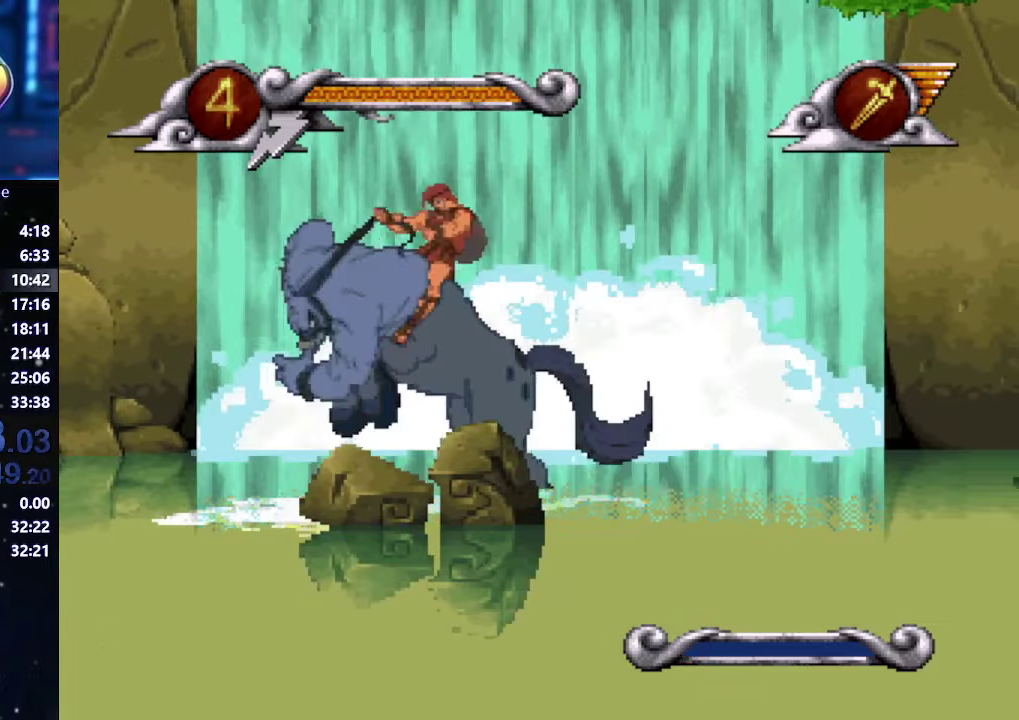
{"buttons": [], "left_stick": "right", "right_stick": "center", "events": []}
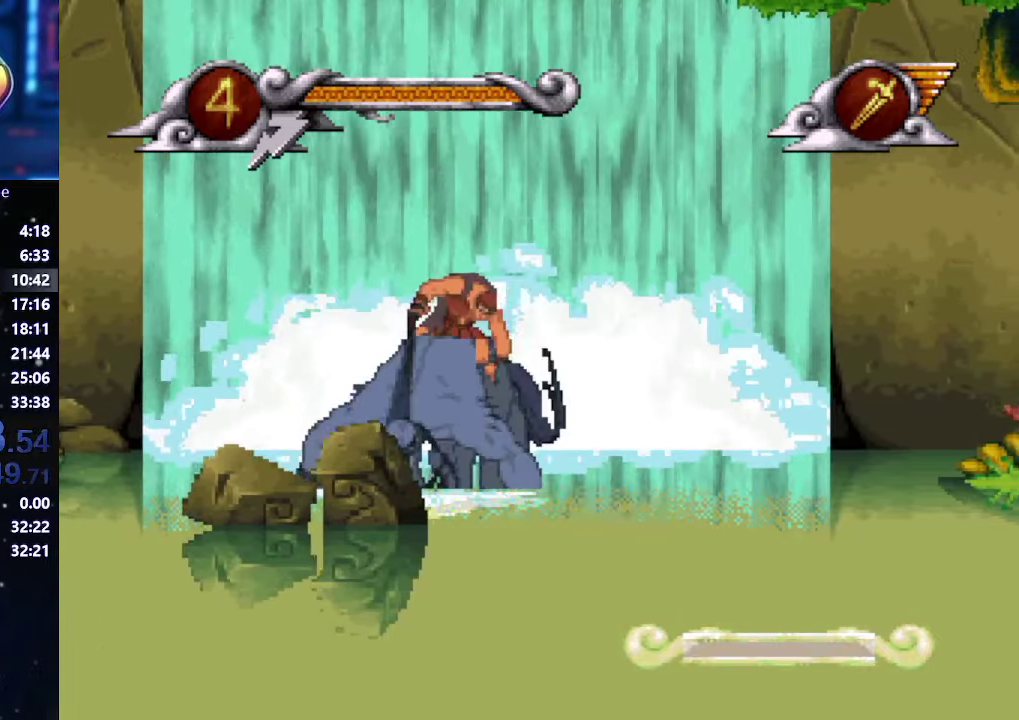
{"buttons": [], "left_stick": "right", "right_stick": "center", "events": []}
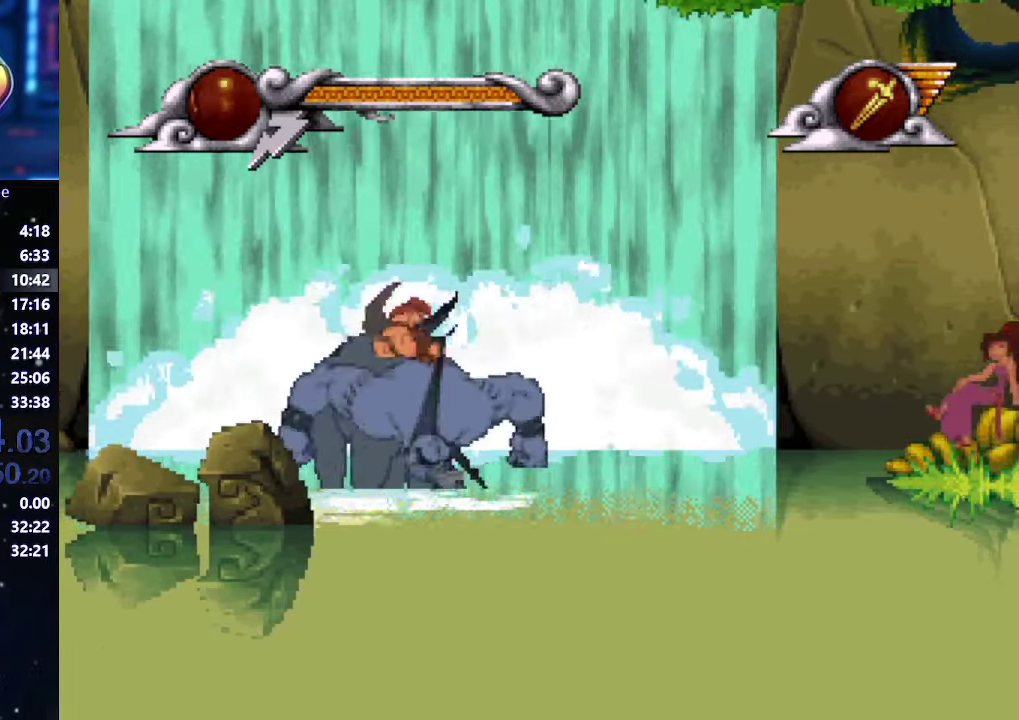
{"buttons": [], "left_stick": "right", "right_stick": "center", "events": []}
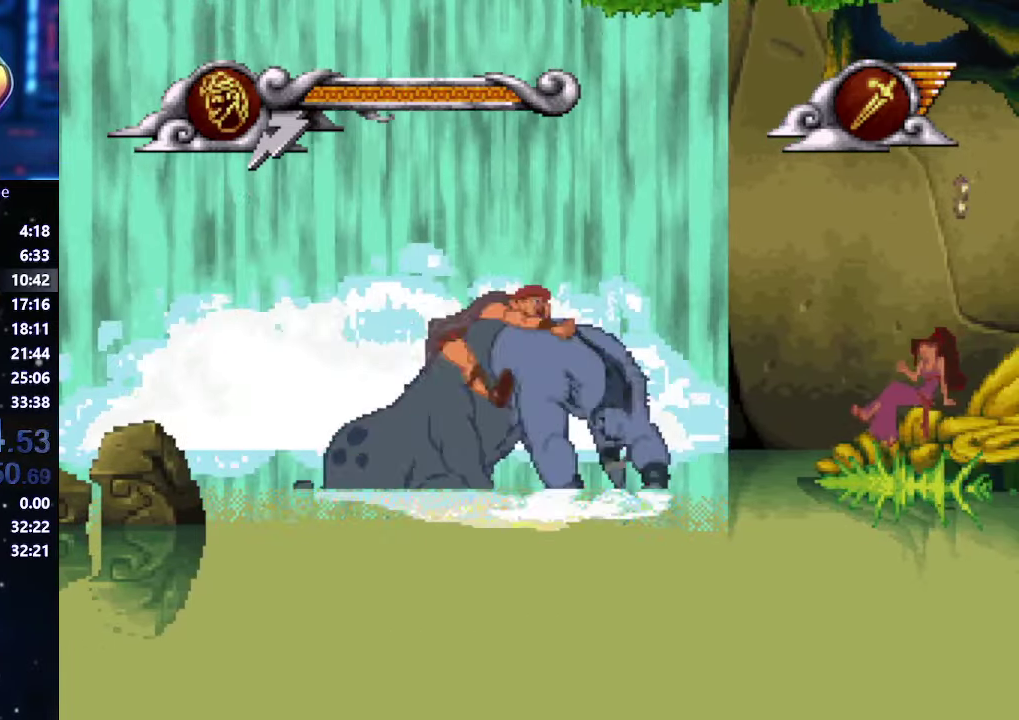
{"buttons": ["Y"], "left_stick": "center", "right_stick": "center", "events": [[333, "Y", "down"], [467, "left_stick", "center"]]}
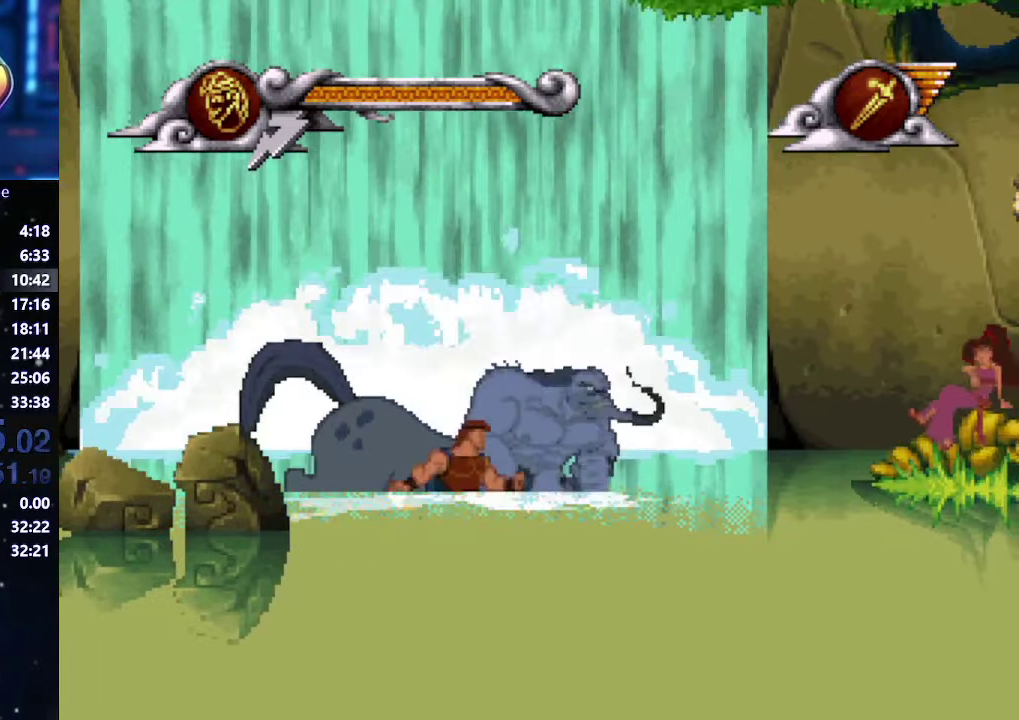
{"buttons": ["Y"], "left_stick": "center", "right_stick": "center", "events": []}
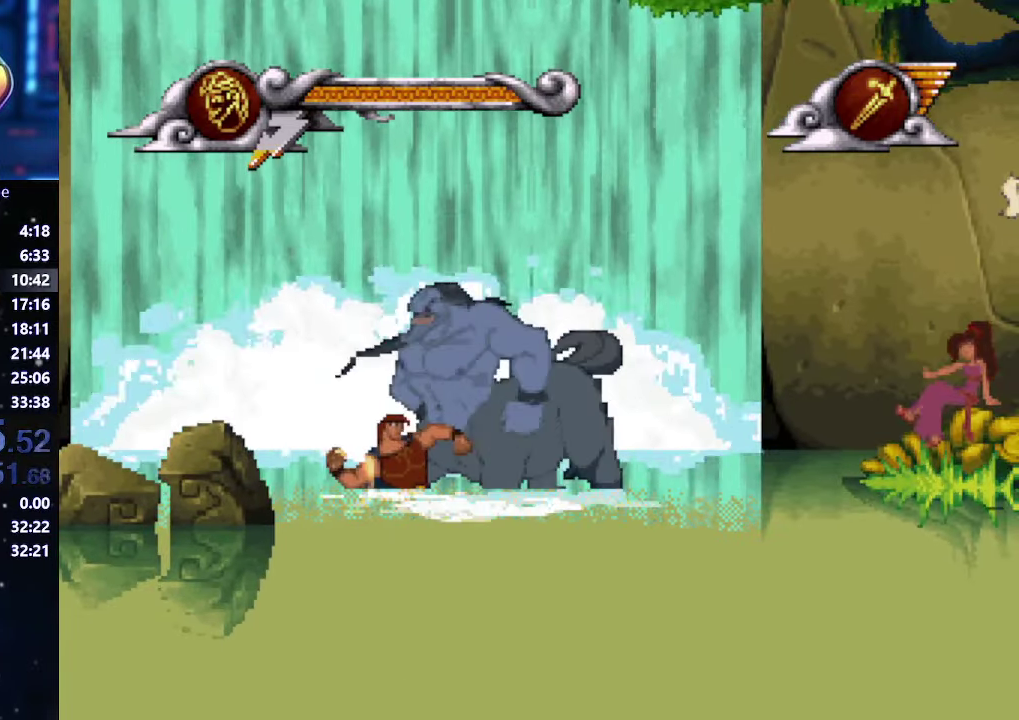
{"buttons": [], "left_stick": "center", "right_stick": "center", "events": [[467, "Y", "up"]]}
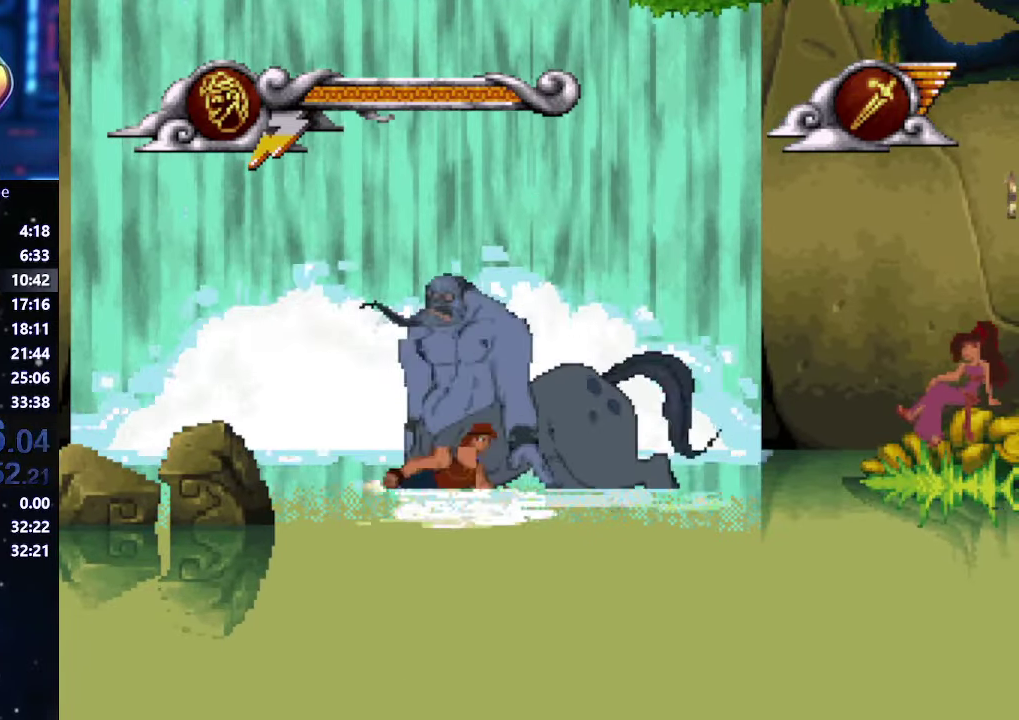
{"buttons": [], "left_stick": "right", "right_stick": "center", "events": [[83, "left_stick", "right"]]}
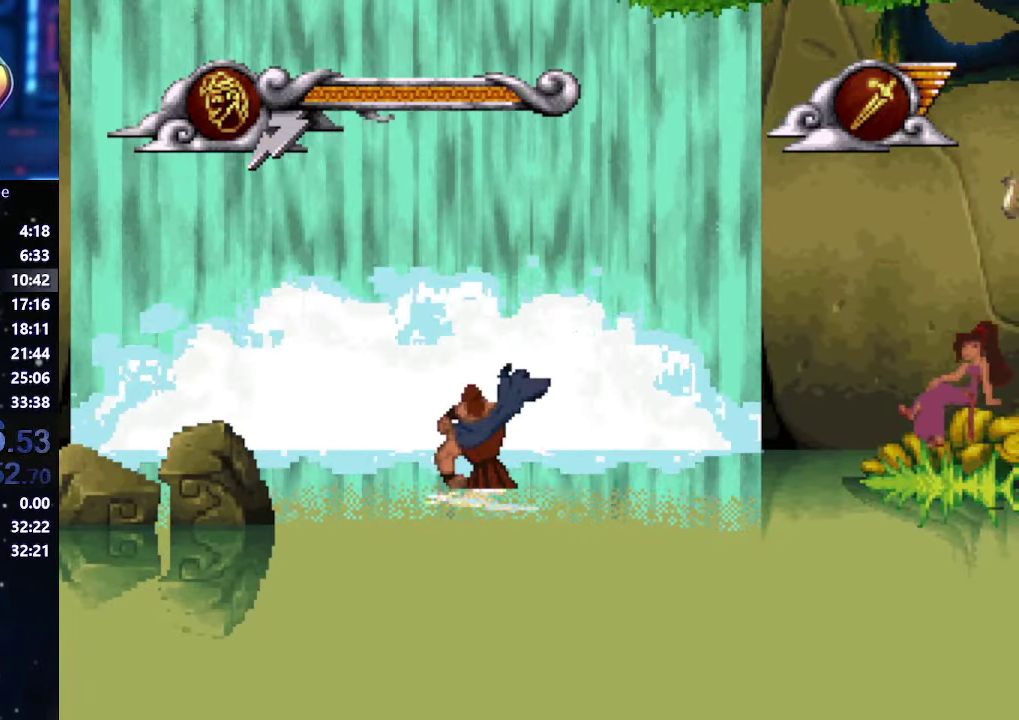
{"buttons": [], "left_stick": "right", "right_stick": "center", "events": []}
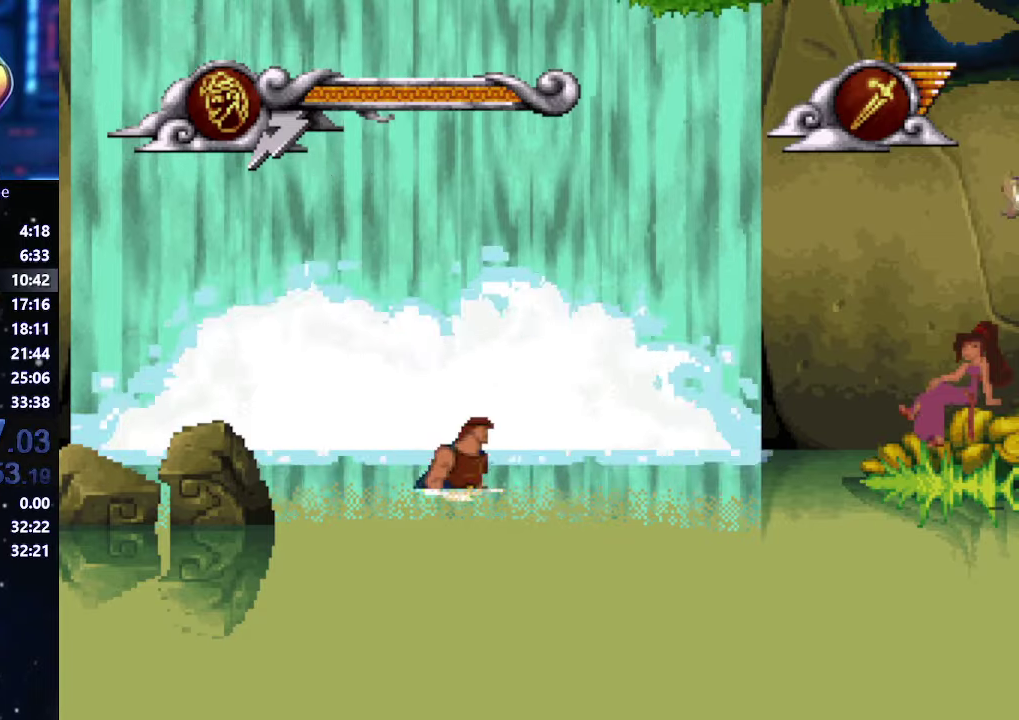
{"buttons": [], "left_stick": "right", "right_stick": "center", "events": []}
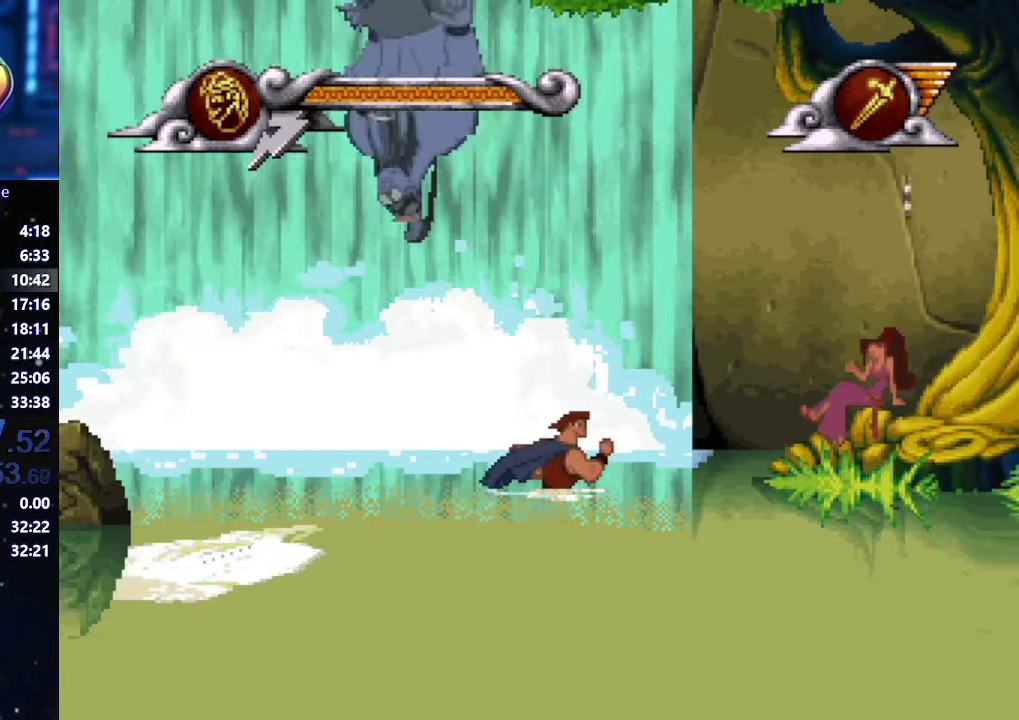
{"buttons": ["A"], "left_stick": "right", "right_stick": "center", "events": [[100, "A", "down"]]}
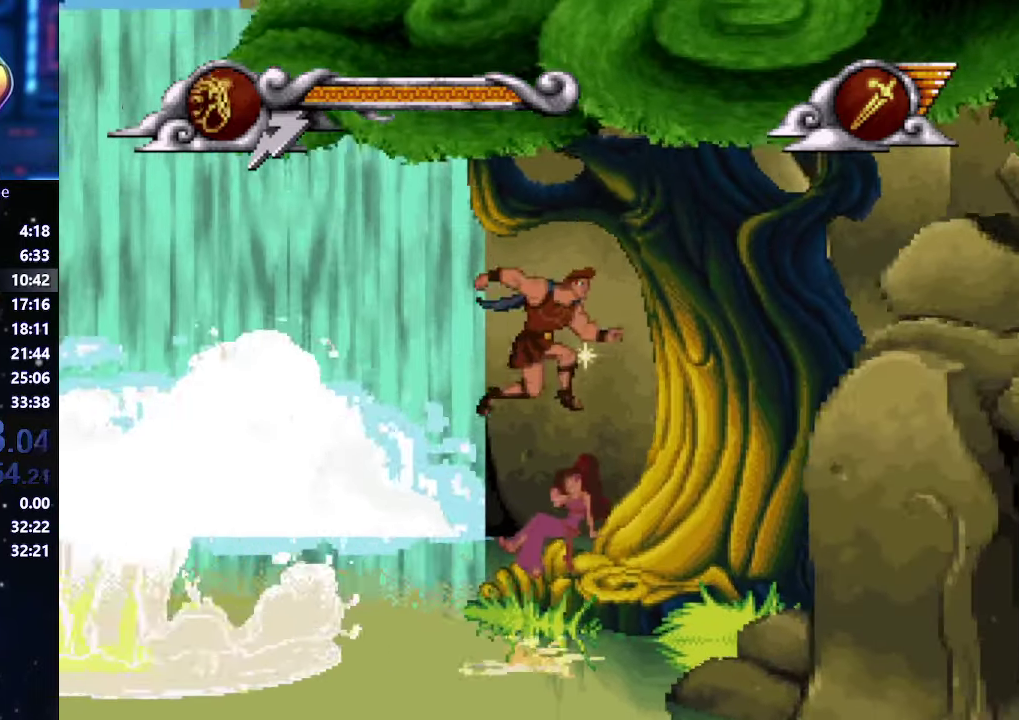
{"buttons": ["A"], "left_stick": "left", "right_stick": "center", "events": [[84, "left_stick", "up-left"], [150, "left_stick", "left"]]}
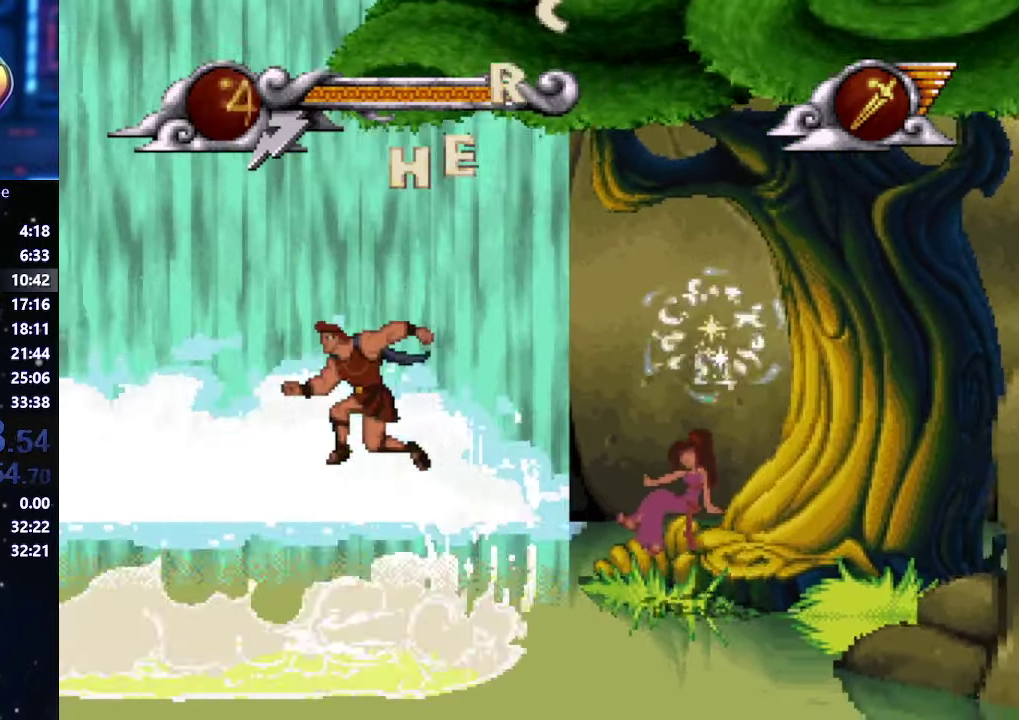
{"buttons": [], "left_stick": "left", "right_stick": "center", "events": [[84, "A", "up"]]}
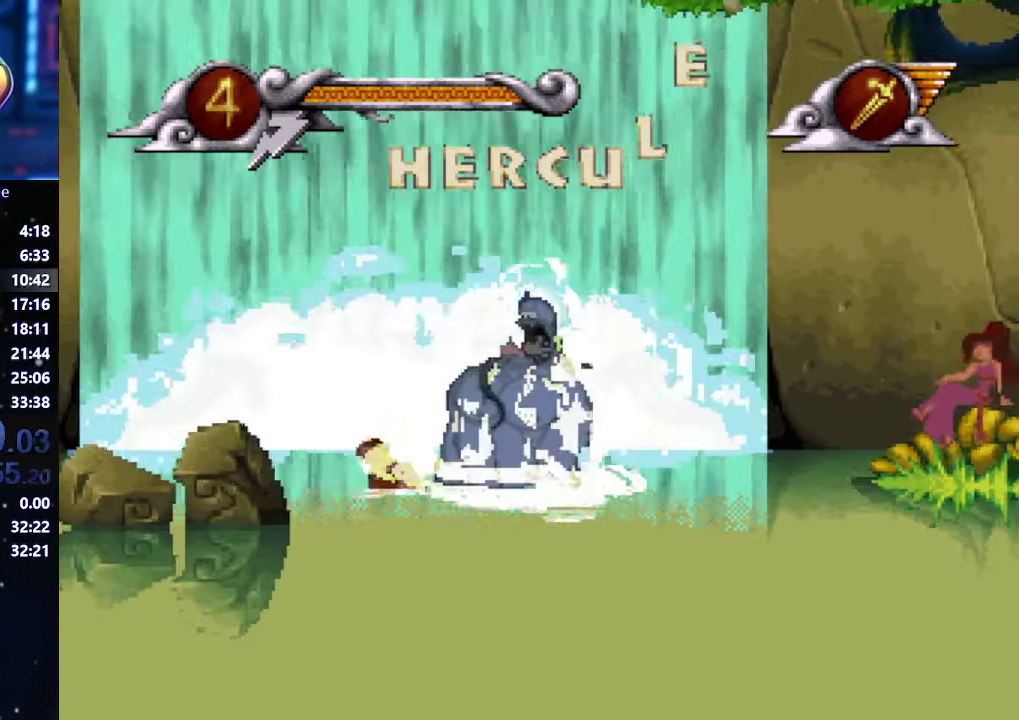
{"buttons": [], "left_stick": "down", "right_stick": "center", "events": [[17, "left_stick", "up-right"], [84, "left_stick", "right"], [150, "left_stick", "center"], [400, "left_stick", "down"]]}
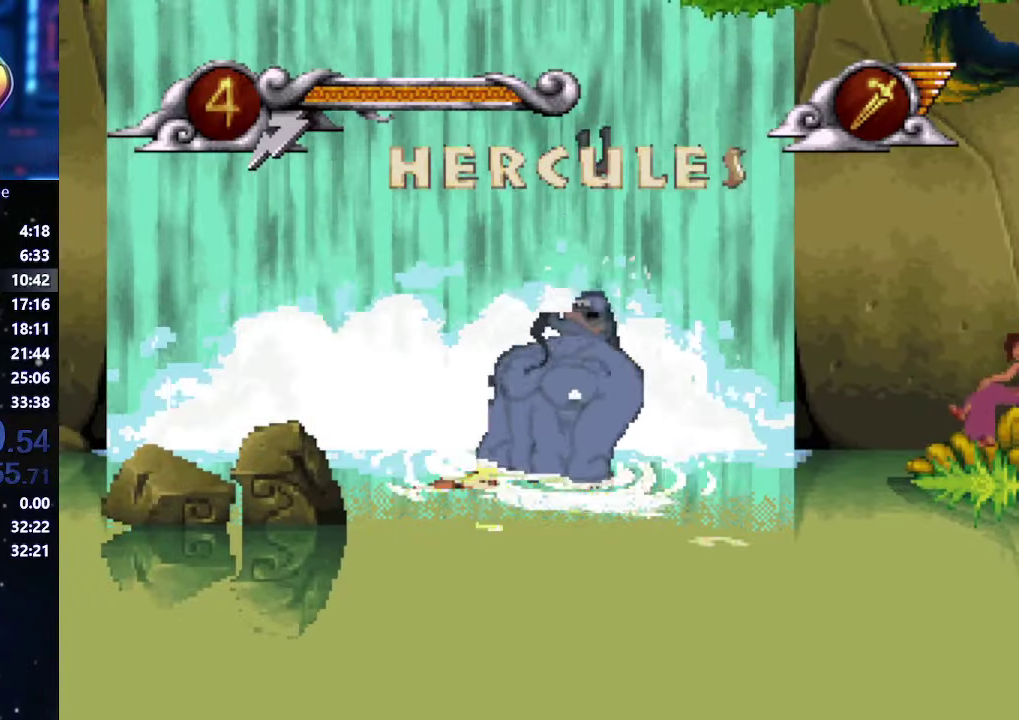
{"buttons": [], "left_stick": "center", "right_stick": "center", "events": [[84, "left_stick", "center"]]}
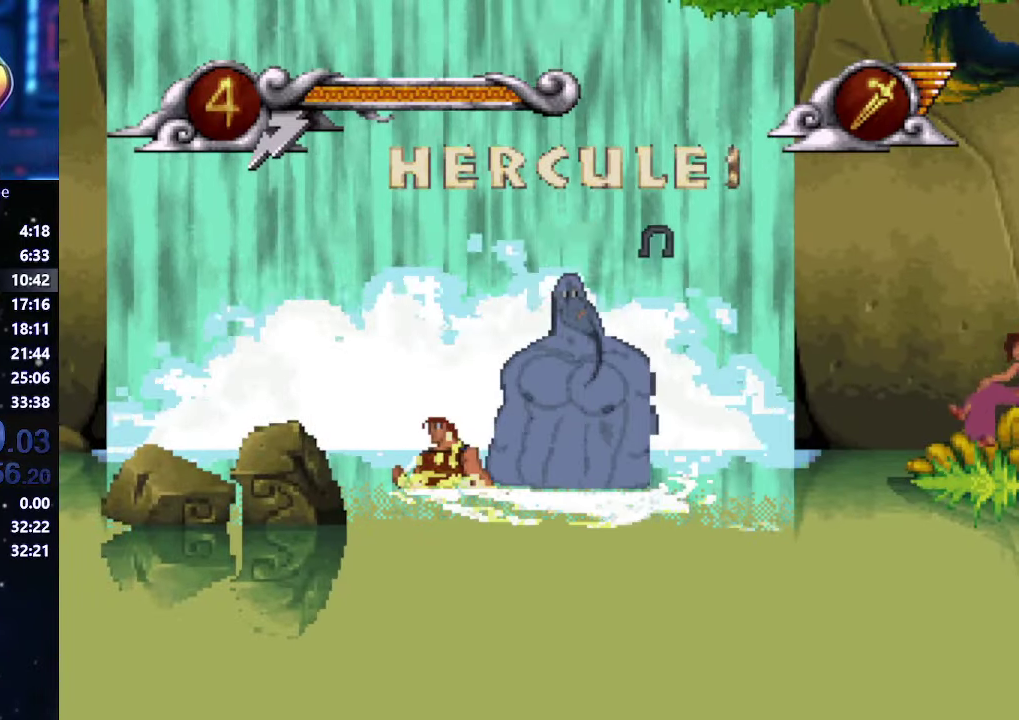
{"buttons": [], "left_stick": "center", "right_stick": "center", "events": [[34, "left_stick", "down"], [150, "left_stick", "center"], [267, "left_stick", "down"], [400, "left_stick", "center"]]}
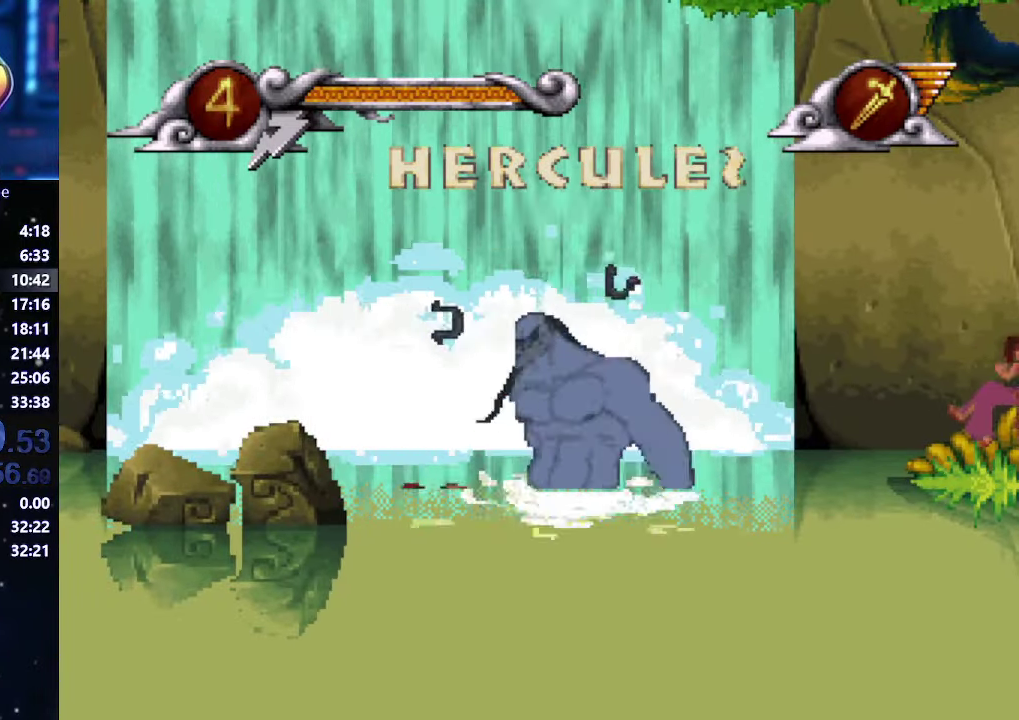
{"buttons": [], "left_stick": "center", "right_stick": "center", "events": [[217, "left_stick", "right"], [334, "left_stick", "center"]]}
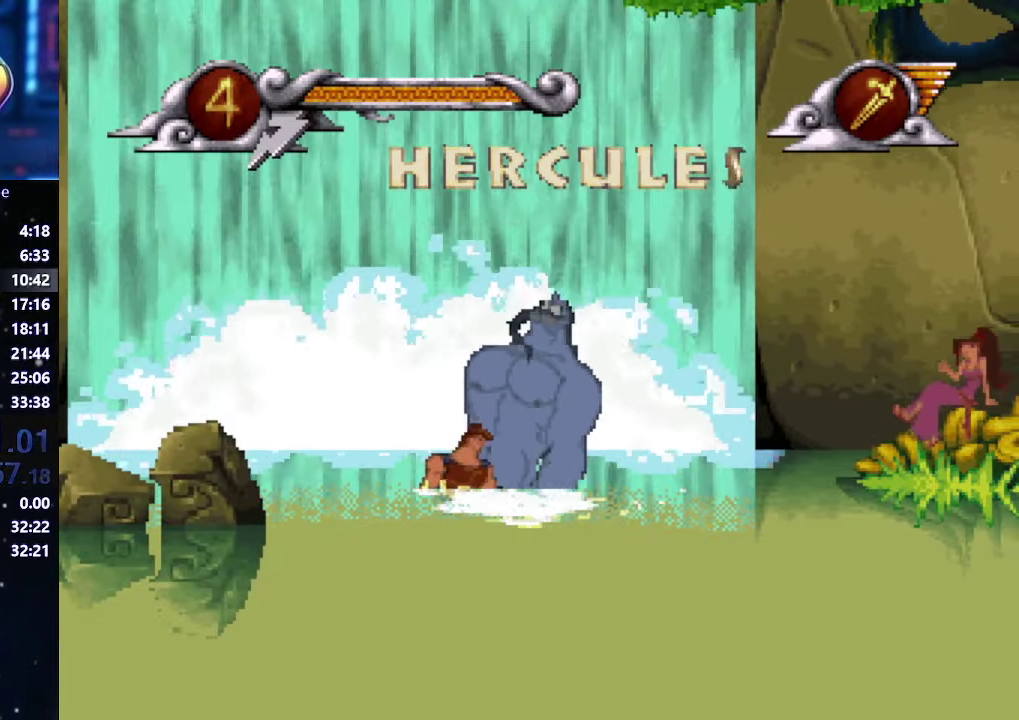
{"buttons": [], "left_stick": "down", "right_stick": "center", "events": [[467, "left_stick", "down"]]}
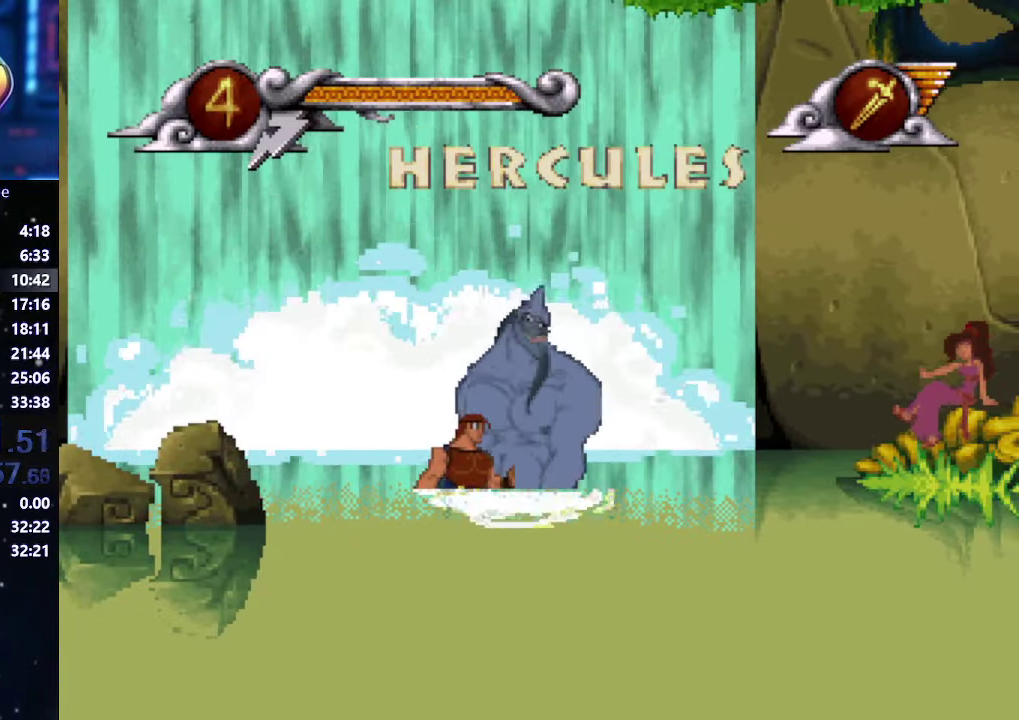
{"buttons": [], "left_stick": "center", "right_stick": "center", "events": [[84, "B", "down"], [217, "left_stick", "center"], [267, "B", "up"]]}